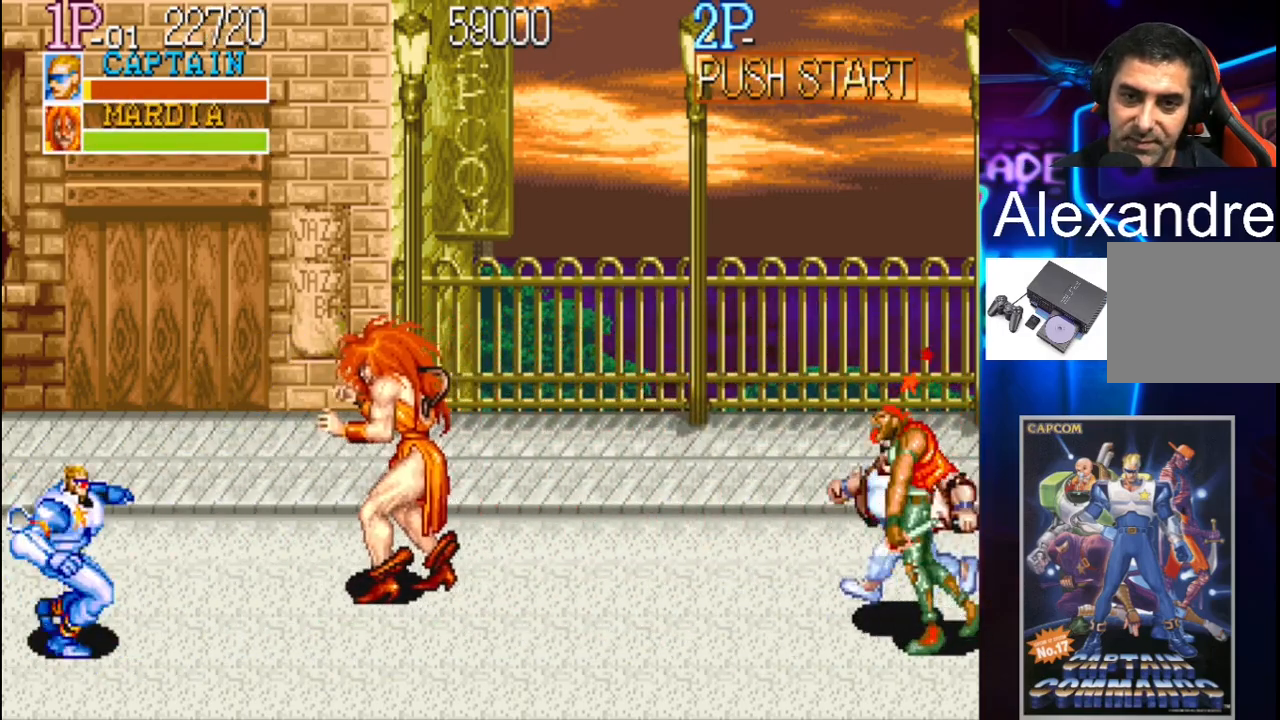
Gameplay with a controller (Xbox layout); each line is a JSON object with the inputs held at the frame after it. "events" lists button and stick changes between this image and that frame as [ms after this image, input, new state], when the widget could be followed in between. Not read: L3 R3 left_stick right_stick.
{"buttons": ["DPAD_RIGHT"], "events": [[200, "DPAD_RIGHT", "down"], [267, "DPAD_RIGHT", "up"], [367, "DPAD_RIGHT", "down"]]}
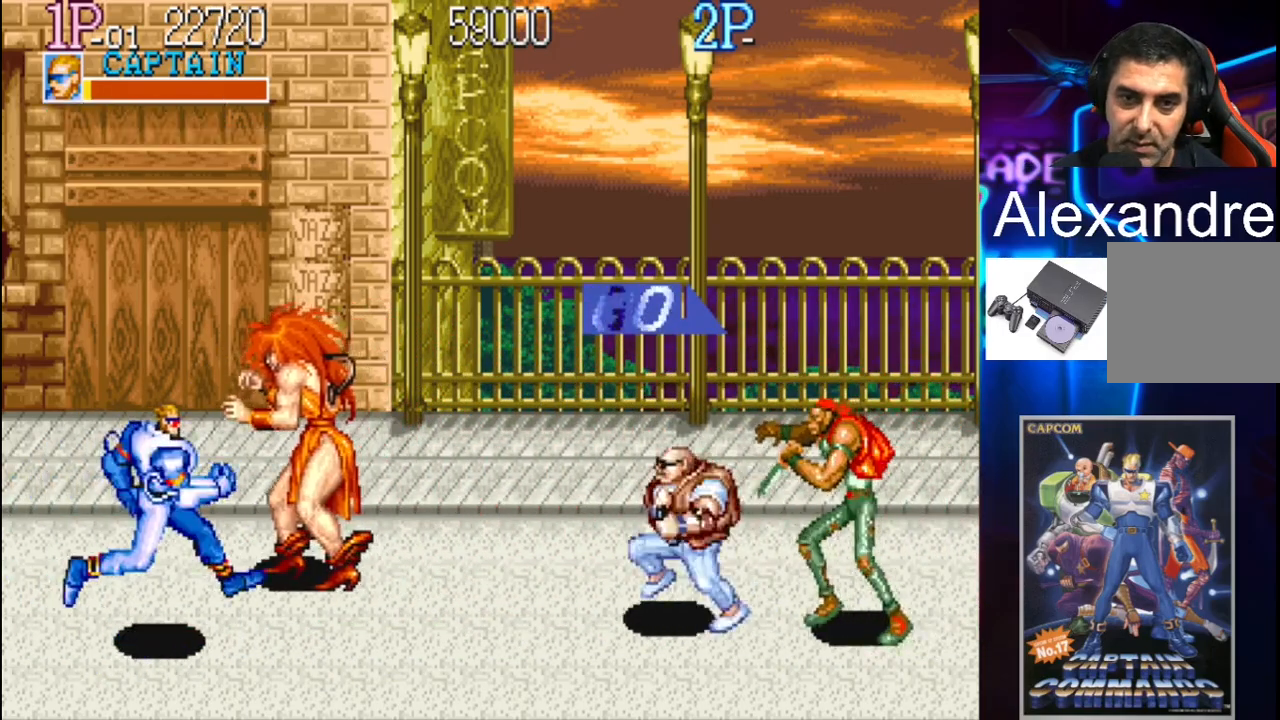
{"buttons": ["X", "DPAD_UP", "DPAD_RIGHT"], "events": [[33, "DPAD_UP", "down"], [233, "X", "down"]]}
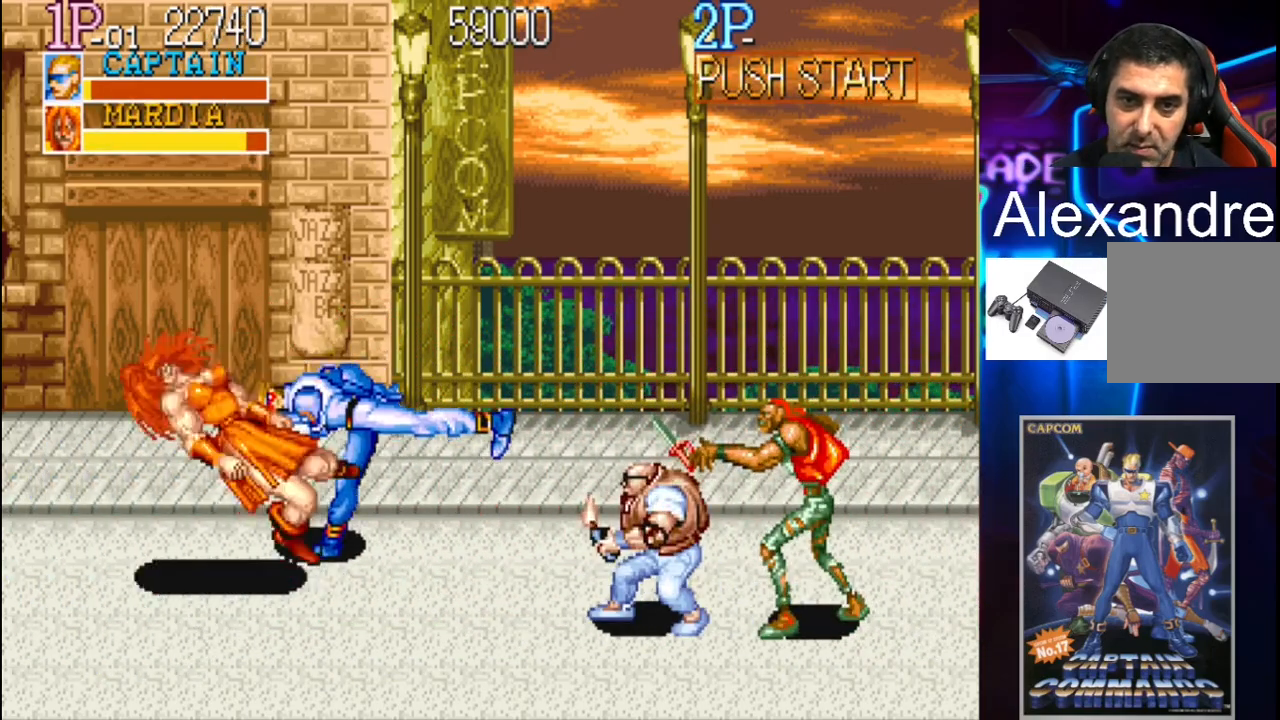
{"buttons": [], "events": [[33, "X", "up"], [100, "X", "down"], [167, "DPAD_UP", "up"], [233, "DPAD_RIGHT", "up"], [267, "X", "up"]]}
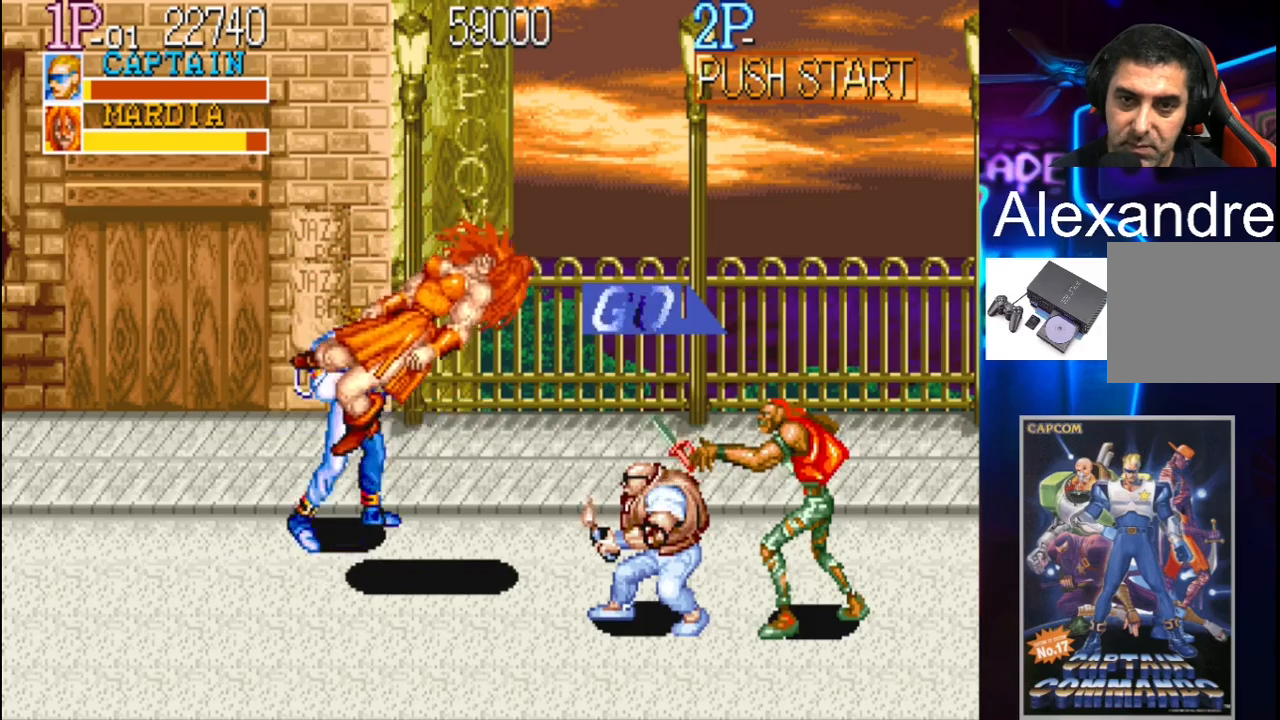
{"buttons": ["DPAD_DOWN", "DPAD_RIGHT"], "events": [[133, "DPAD_RIGHT", "down"], [167, "DPAD_UP", "down"], [400, "DPAD_UP", "up"], [467, "DPAD_DOWN", "down"]]}
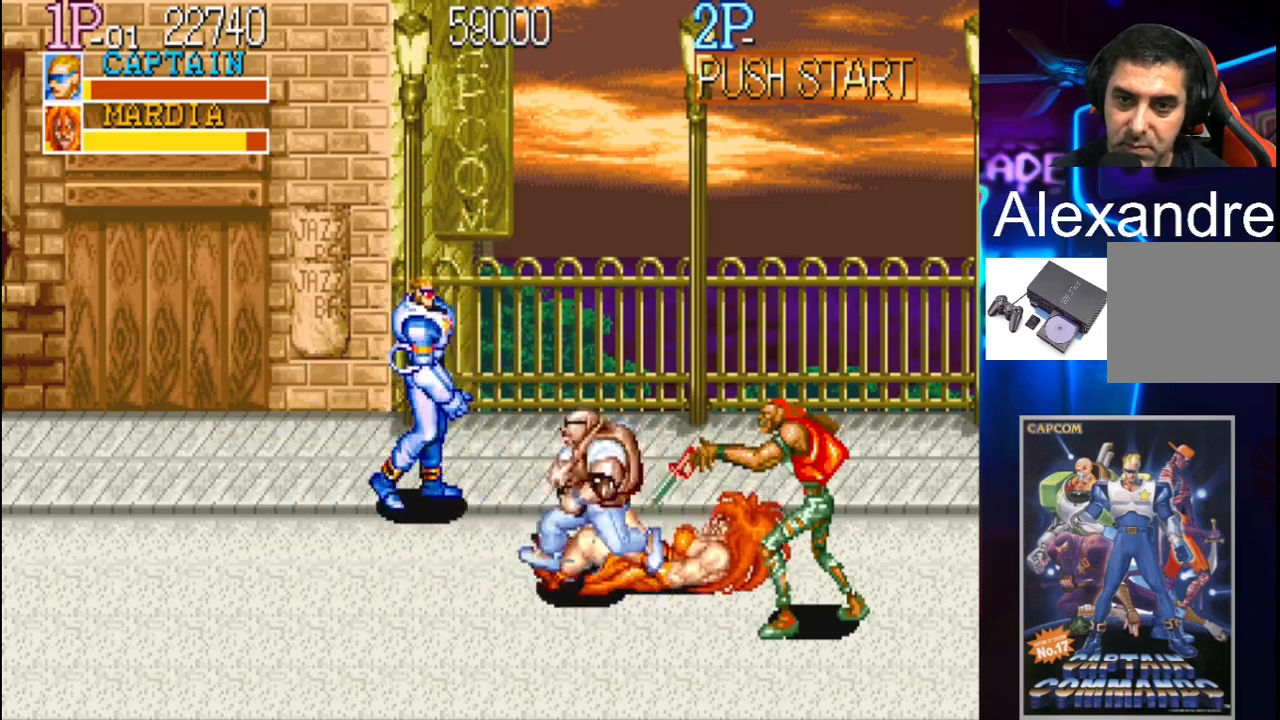
{"buttons": ["X"], "events": [[100, "X", "down"], [133, "DPAD_RIGHT", "up"], [167, "DPAD_DOWN", "up"], [267, "X", "up"], [333, "X", "down"], [400, "X", "up"], [467, "X", "down"]]}
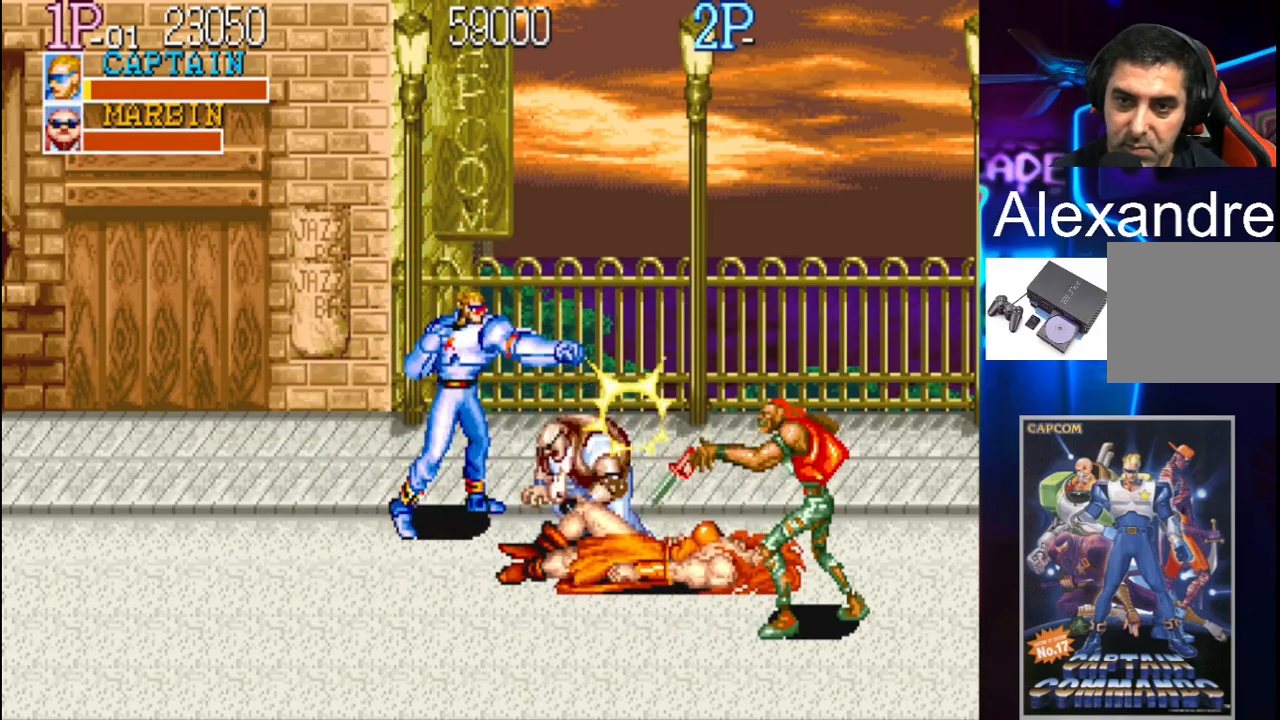
{"buttons": ["X"], "events": [[33, "X", "up"], [67, "X", "down"], [167, "X", "up"], [233, "X", "down"], [267, "X", "up"], [333, "X", "down"], [400, "X", "up"], [500, "X", "down"]]}
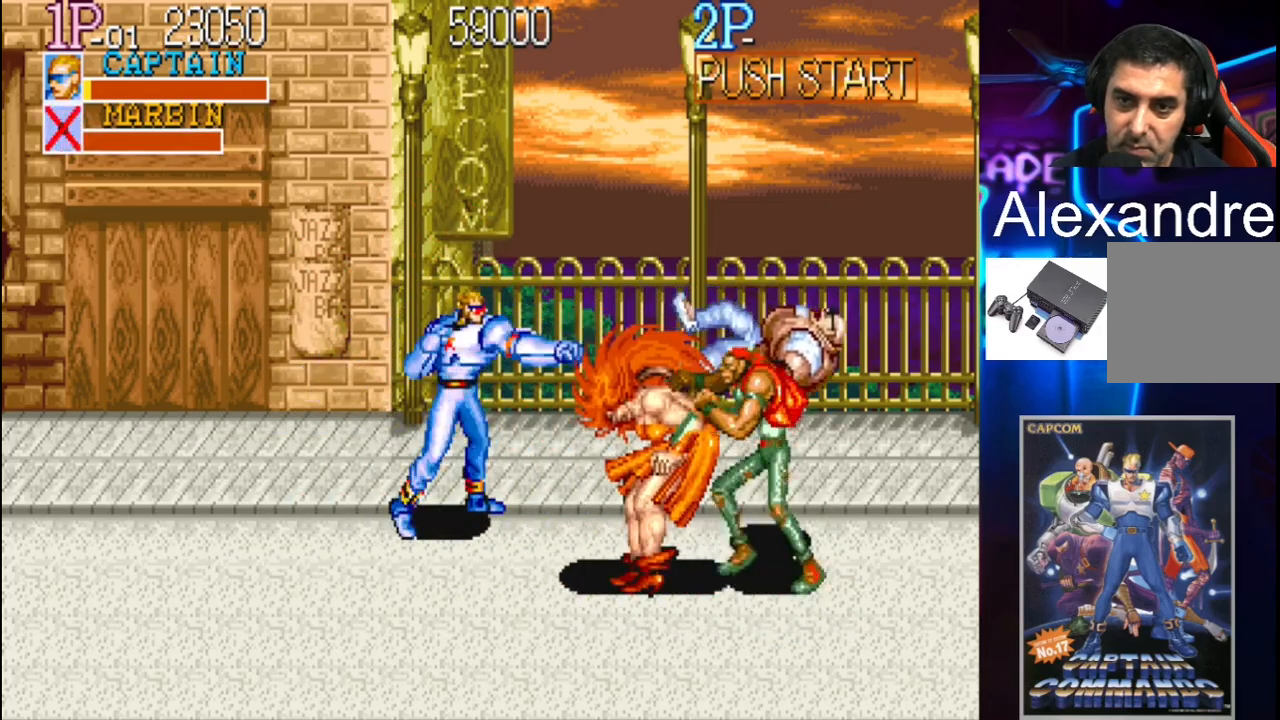
{"buttons": ["X"], "events": [[67, "X", "up"], [133, "X", "down"], [200, "X", "up"], [267, "X", "down"], [333, "X", "up"], [500, "X", "down"]]}
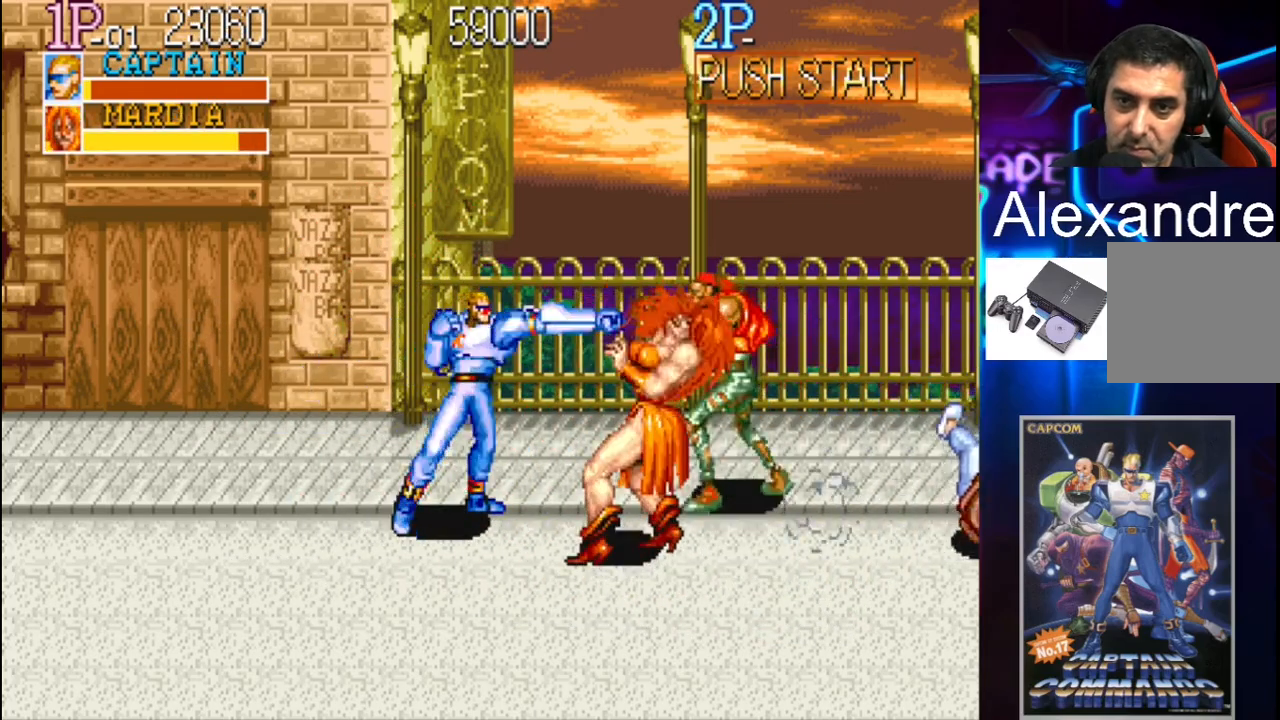
{"buttons": [], "events": [[67, "X", "up"], [133, "X", "down"], [233, "X", "up"], [400, "X", "down"], [467, "X", "up"]]}
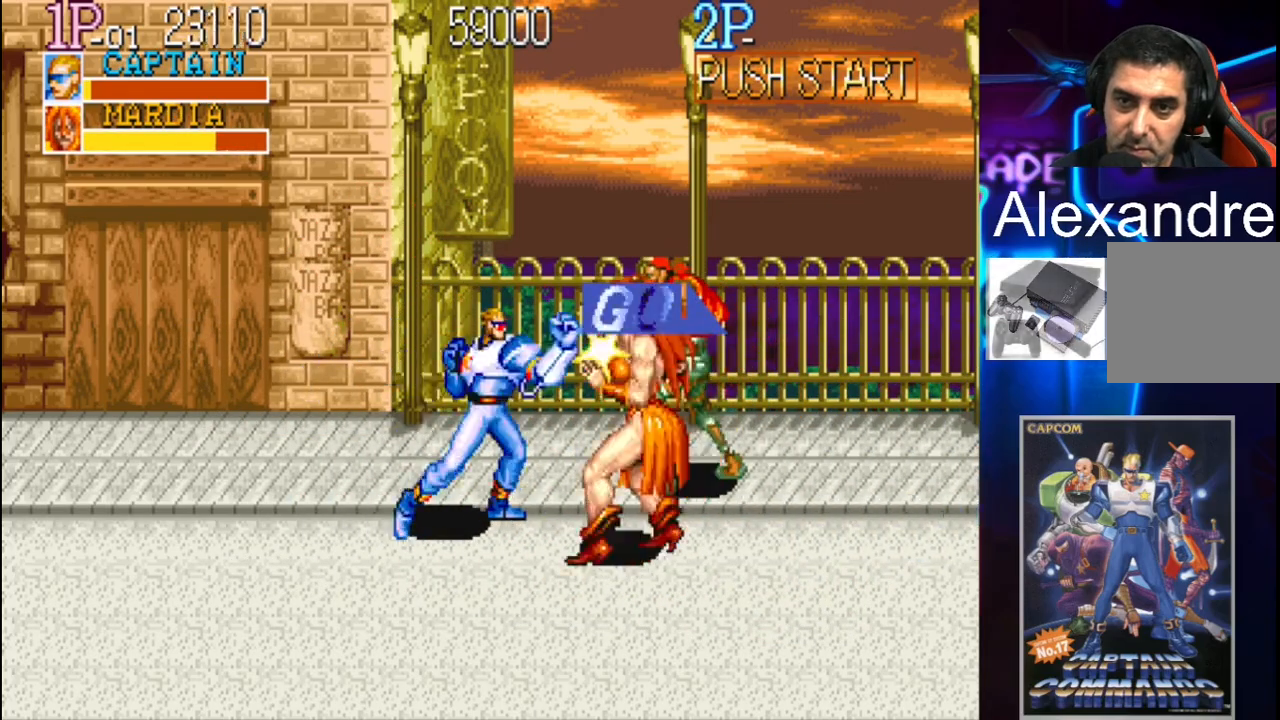
{"buttons": [], "events": [[67, "X", "down"], [100, "X", "up"], [167, "X", "down"], [233, "X", "up"], [300, "X", "down"], [400, "X", "up"], [467, "X", "down"], [500, "X", "up"]]}
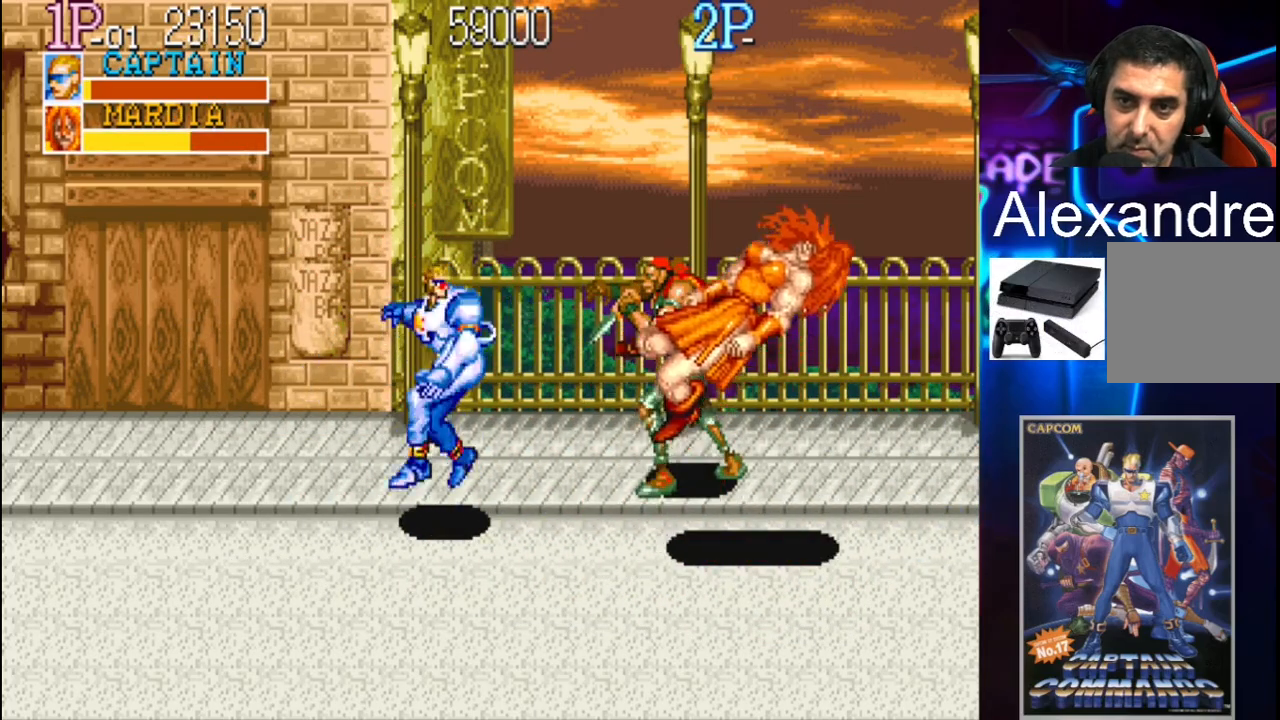
{"buttons": ["DPAD_DOWN", "DPAD_RIGHT"], "events": [[200, "DPAD_DOWN", "down"], [233, "DPAD_LEFT", "down"], [333, "DPAD_LEFT", "up"], [400, "DPAD_RIGHT", "down"]]}
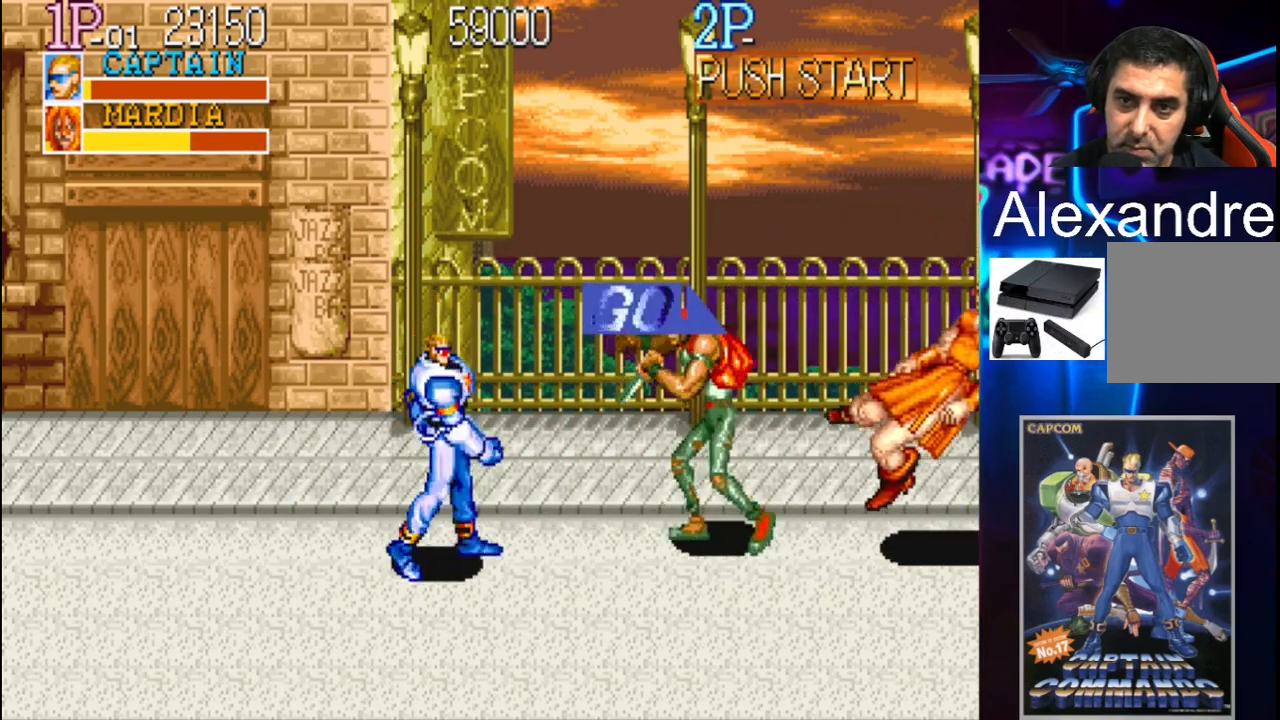
{"buttons": ["DPAD_DOWN", "DPAD_LEFT"], "events": [[133, "DPAD_RIGHT", "up"], [167, "DPAD_LEFT", "down"]]}
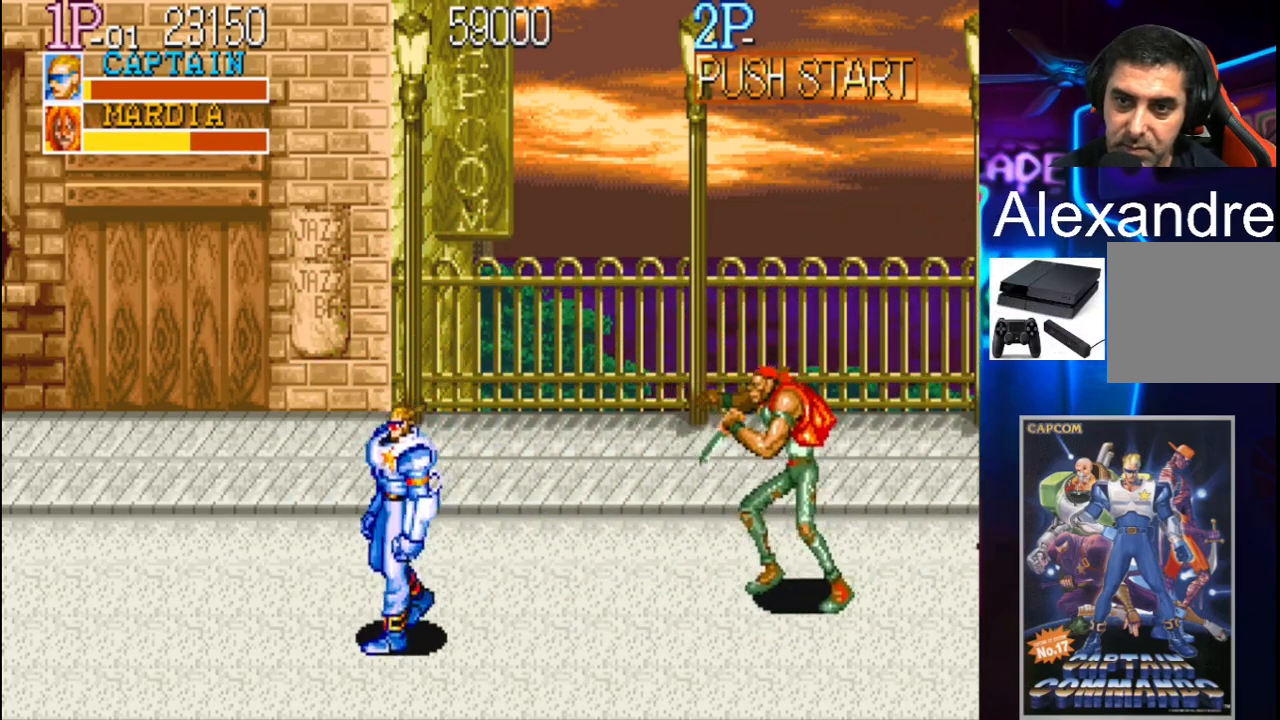
{"buttons": ["DPAD_UP", "DPAD_LEFT"], "events": [[67, "DPAD_DOWN", "up"], [67, "DPAD_LEFT", "up"], [200, "DPAD_LEFT", "down"], [300, "DPAD_LEFT", "up"], [367, "DPAD_LEFT", "down"], [433, "DPAD_UP", "down"]]}
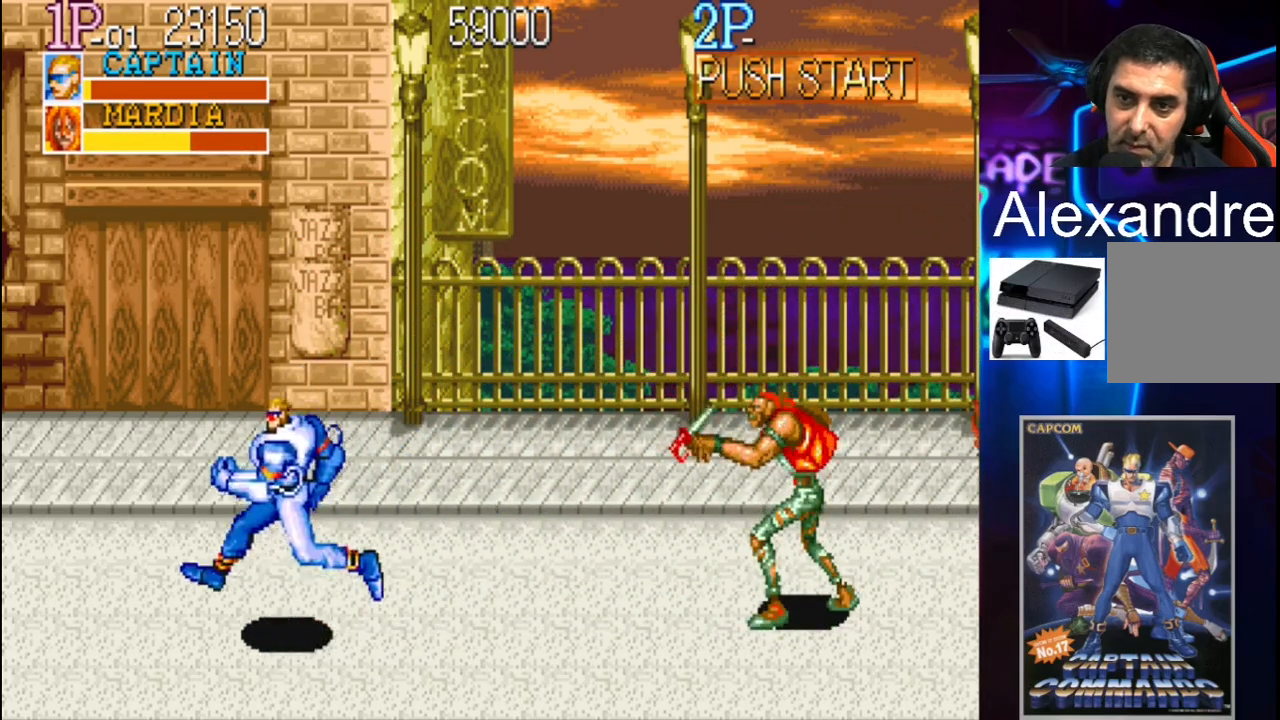
{"buttons": ["DPAD_RIGHT"], "events": [[200, "DPAD_LEFT", "up"], [200, "DPAD_RIGHT", "down"], [367, "DPAD_UP", "up"], [400, "DPAD_RIGHT", "up"], [500, "DPAD_RIGHT", "down"]]}
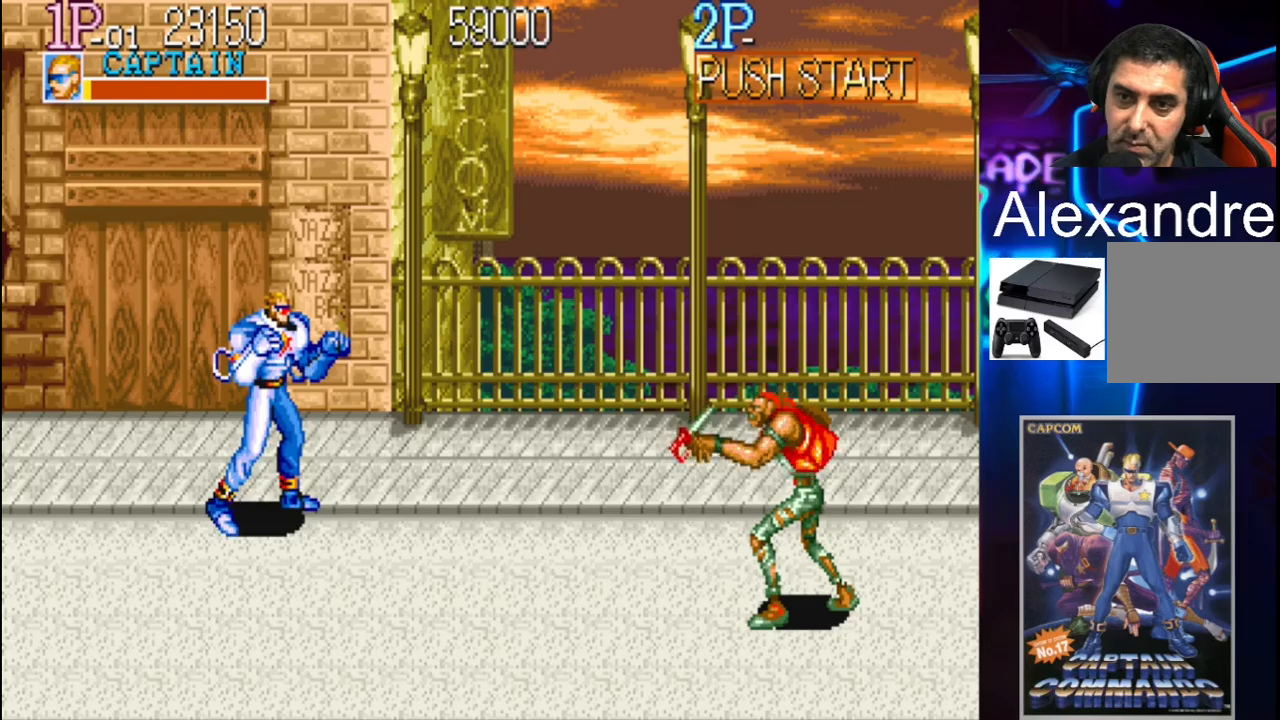
{"buttons": ["DPAD_RIGHT"], "events": [[67, "DPAD_RIGHT", "up"], [133, "DPAD_RIGHT", "down"], [267, "Y", "down"], [400, "Y", "up"]]}
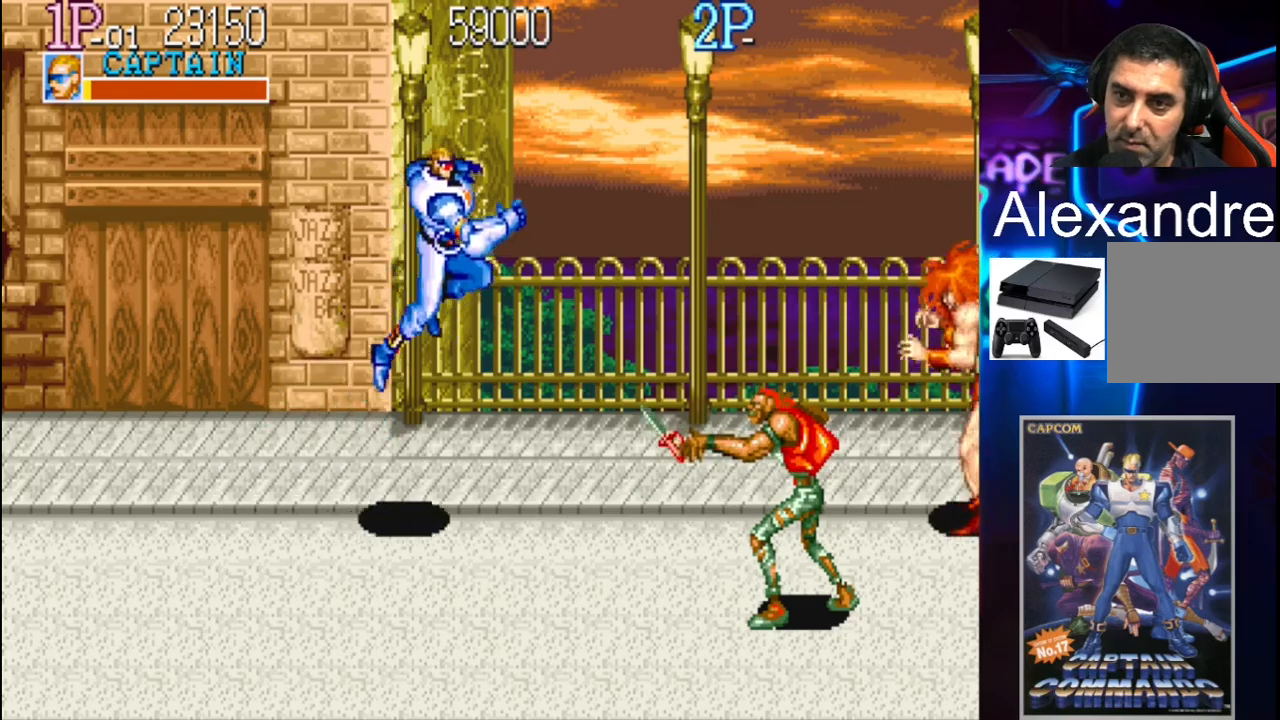
{"buttons": ["DPAD_RIGHT"], "events": [[67, "X", "down"], [267, "X", "up"]]}
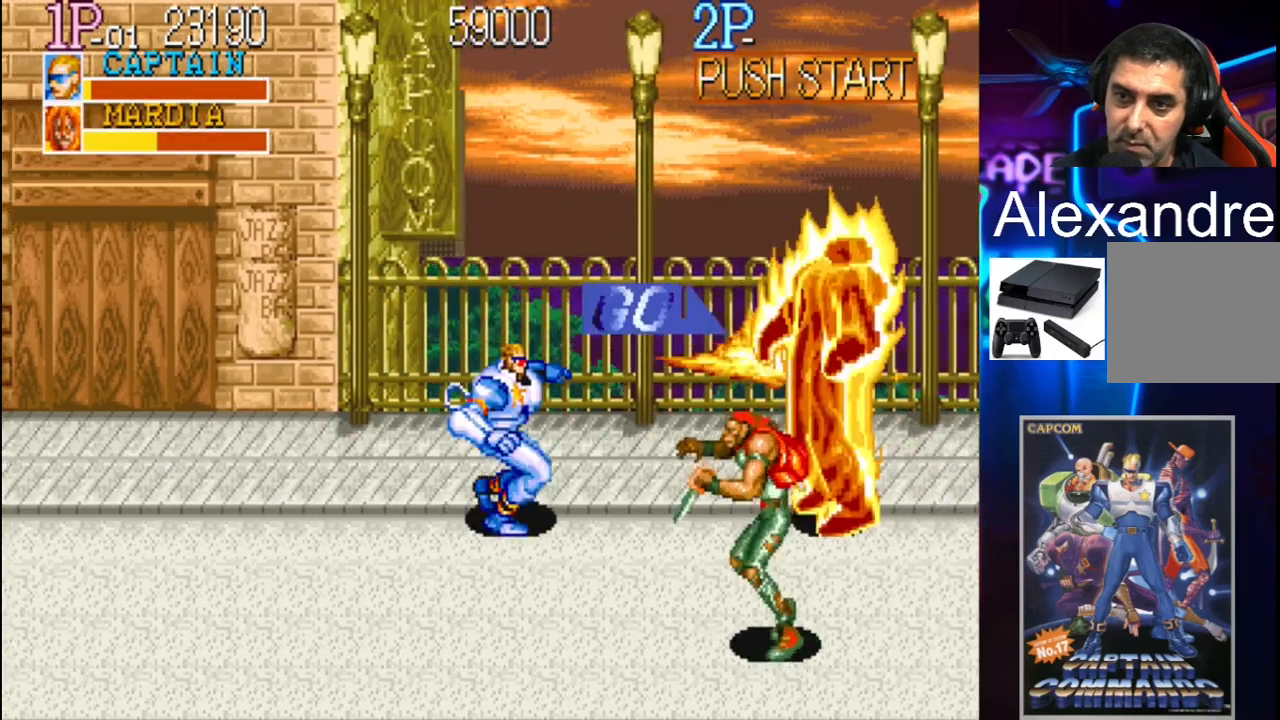
{"buttons": ["DPAD_RIGHT"], "events": [[133, "DPAD_DOWN", "down"], [500, "DPAD_DOWN", "up"]]}
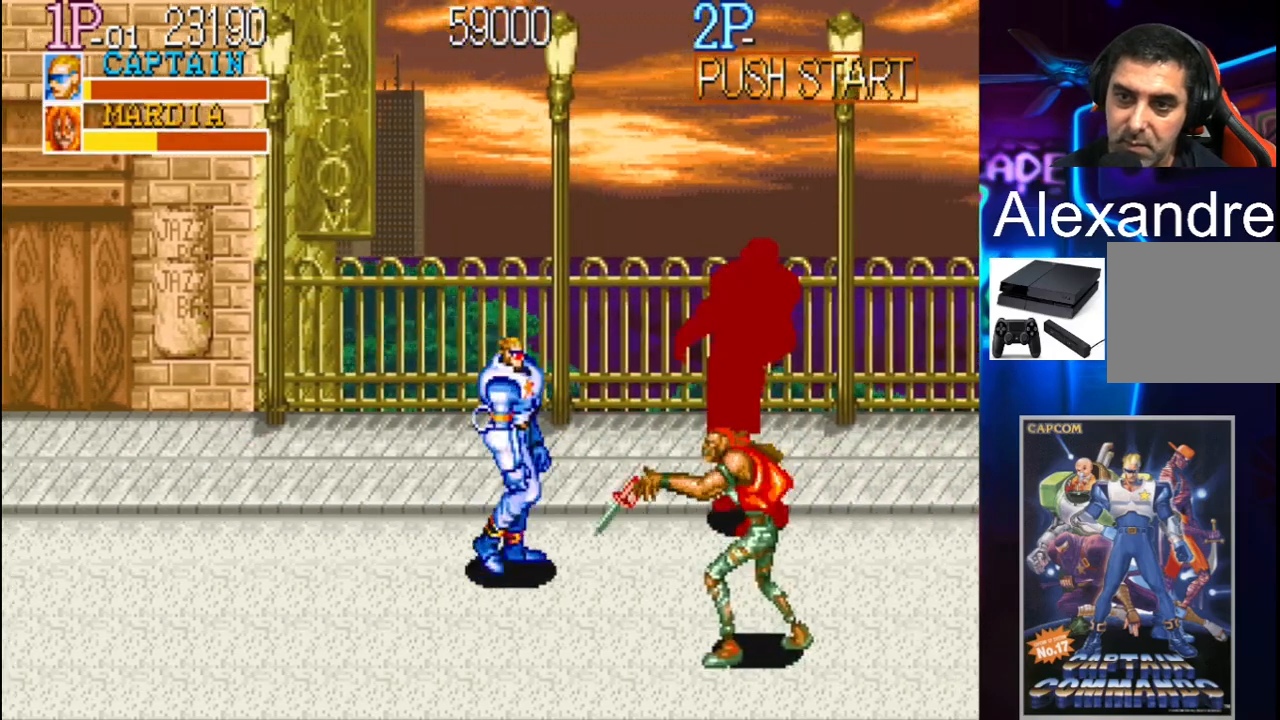
{"buttons": [], "events": [[67, "DPAD_RIGHT", "up"], [200, "DPAD_LEFT", "down"], [200, "DPAD_UP", "down"], [367, "DPAD_UP", "up"], [400, "DPAD_LEFT", "up"]]}
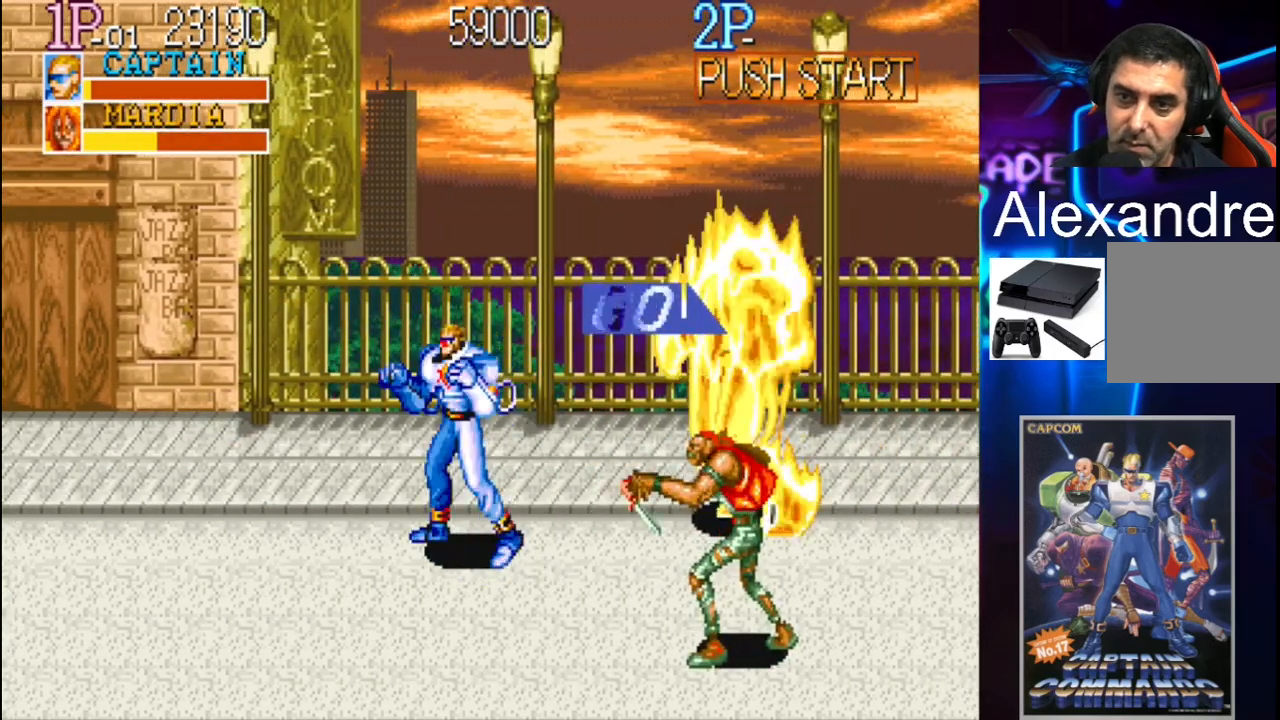
{"buttons": ["X", "DPAD_DOWN", "DPAD_RIGHT"], "events": [[67, "DPAD_RIGHT", "down"], [100, "DPAD_RIGHT", "up"], [200, "DPAD_DOWN", "down"], [200, "DPAD_RIGHT", "down"], [400, "X", "down"]]}
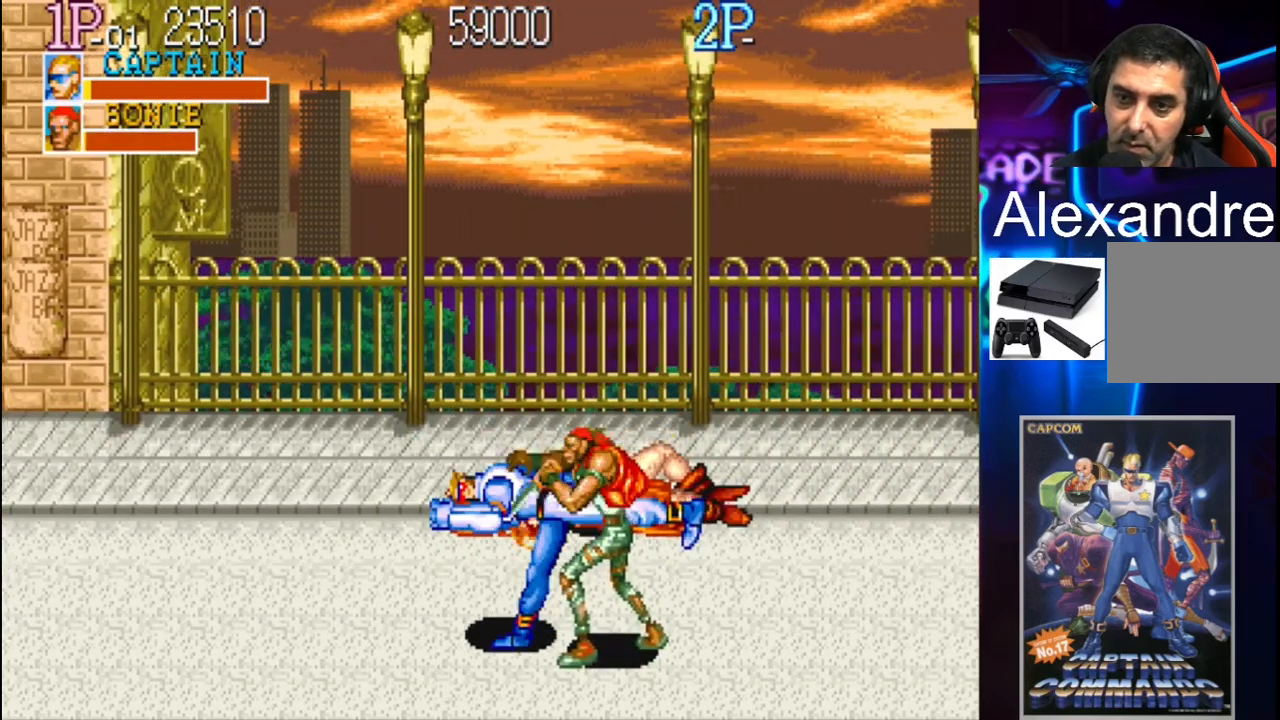
{"buttons": [], "events": [[100, "DPAD_DOWN", "up"], [100, "DPAD_RIGHT", "up"], [100, "X", "up"]]}
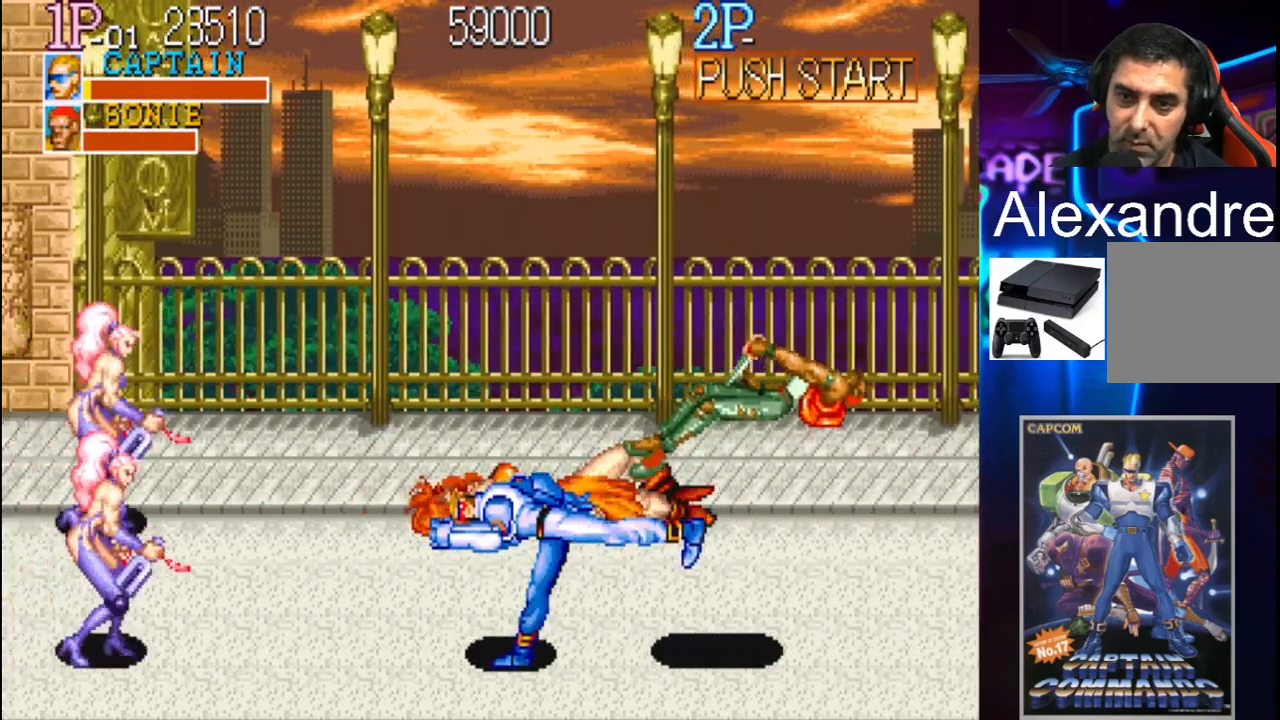
{"buttons": ["DPAD_DOWN", "DPAD_LEFT"], "events": [[267, "DPAD_DOWN", "down"], [267, "DPAD_LEFT", "down"]]}
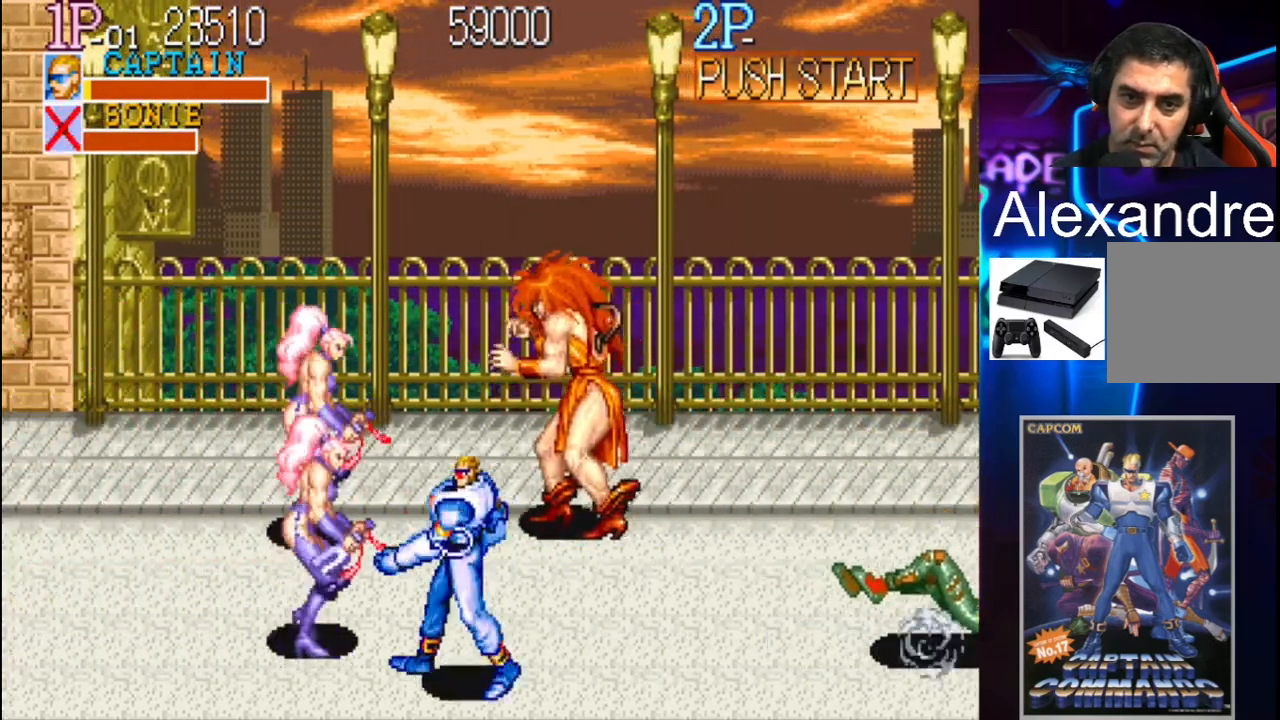
{"buttons": ["DPAD_UP", "DPAD_LEFT"], "events": [[200, "DPAD_DOWN", "up"], [233, "DPAD_UP", "down"]]}
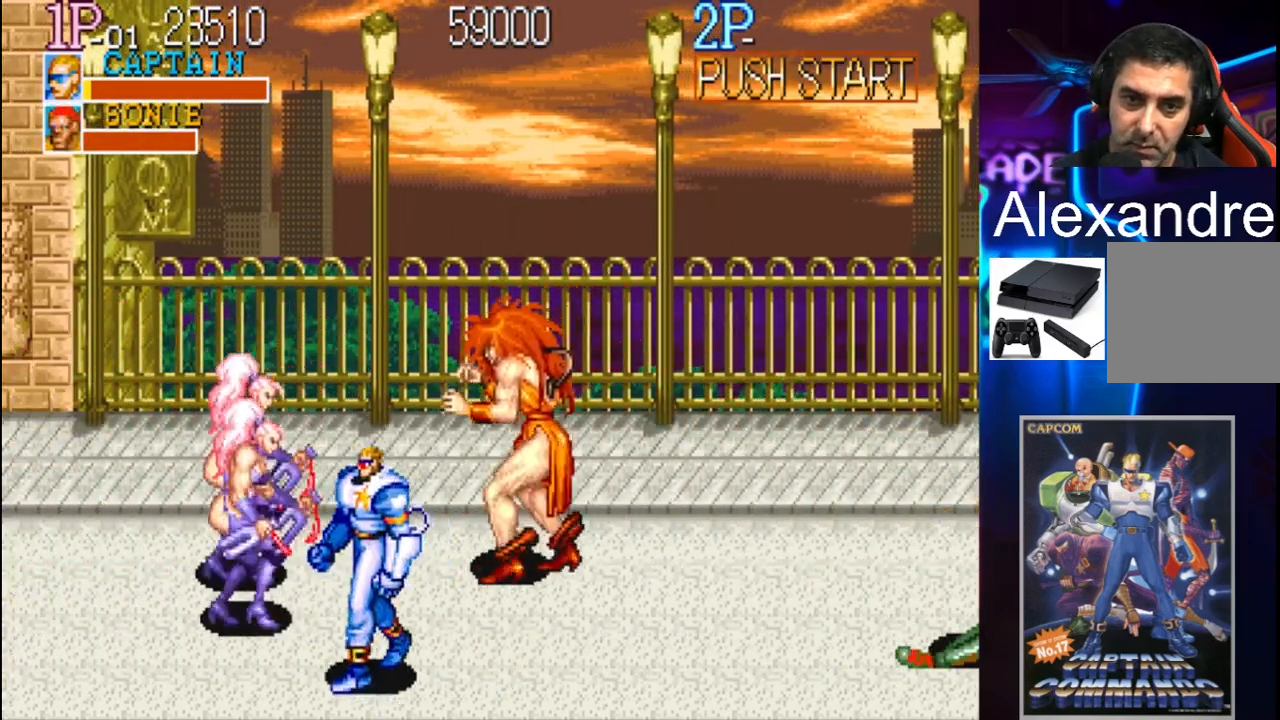
{"buttons": ["DPAD_DOWN", "DPAD_LEFT"], "events": [[67, "X", "down"], [167, "X", "up"], [267, "DPAD_UP", "up"], [300, "DPAD_DOWN", "down"]]}
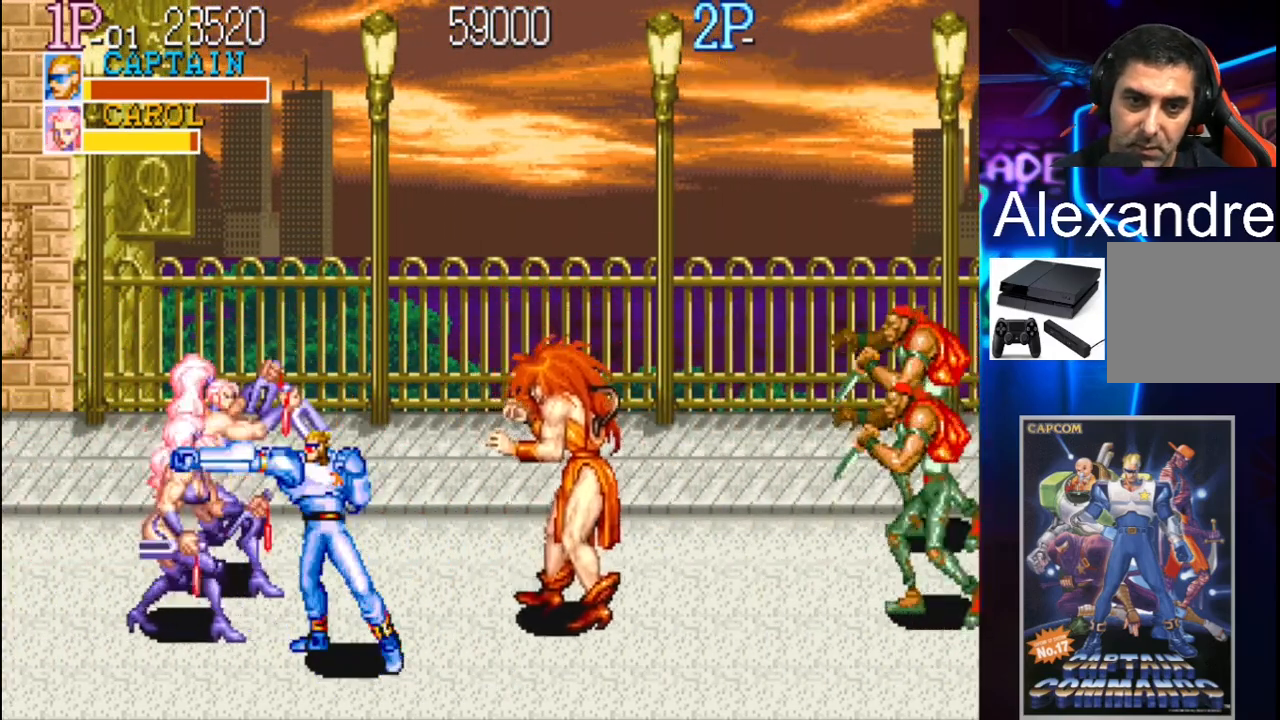
{"buttons": ["DPAD_DOWN", "DPAD_LEFT"], "events": []}
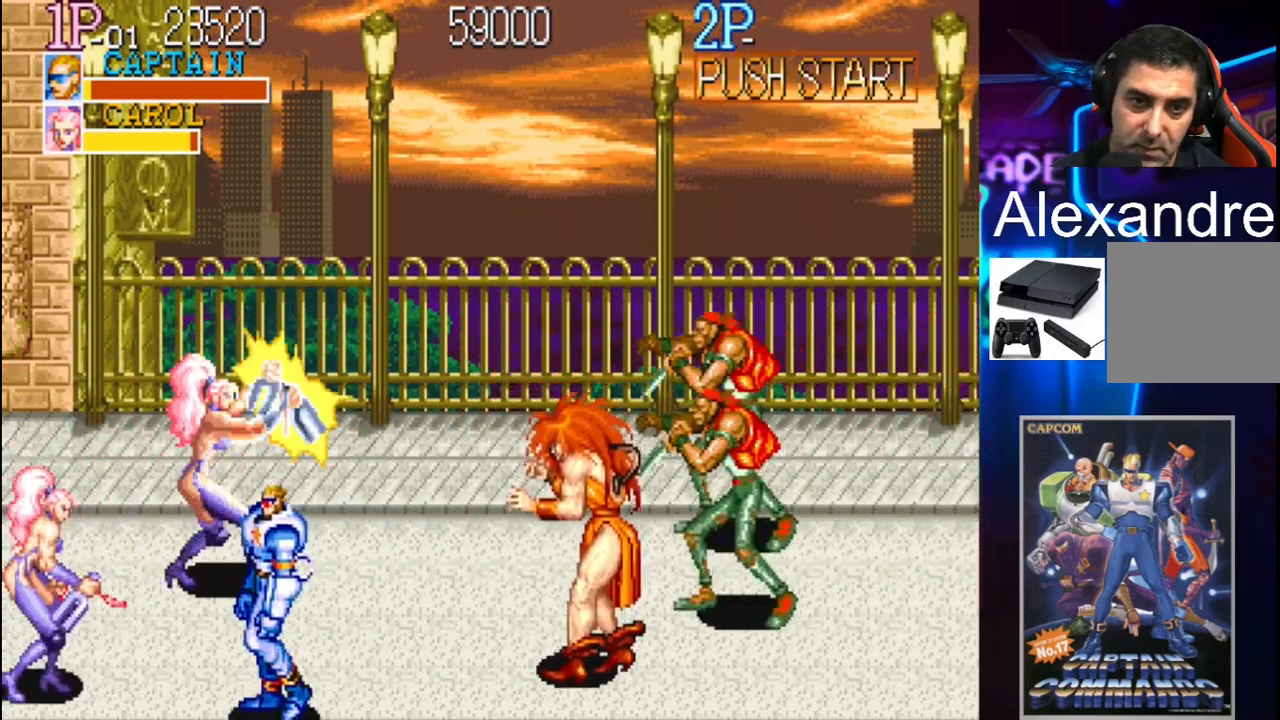
{"buttons": ["X", "DPAD_LEFT"], "events": [[200, "DPAD_DOWN", "up"], [200, "Y", "down"], [333, "Y", "up"], [467, "X", "down"]]}
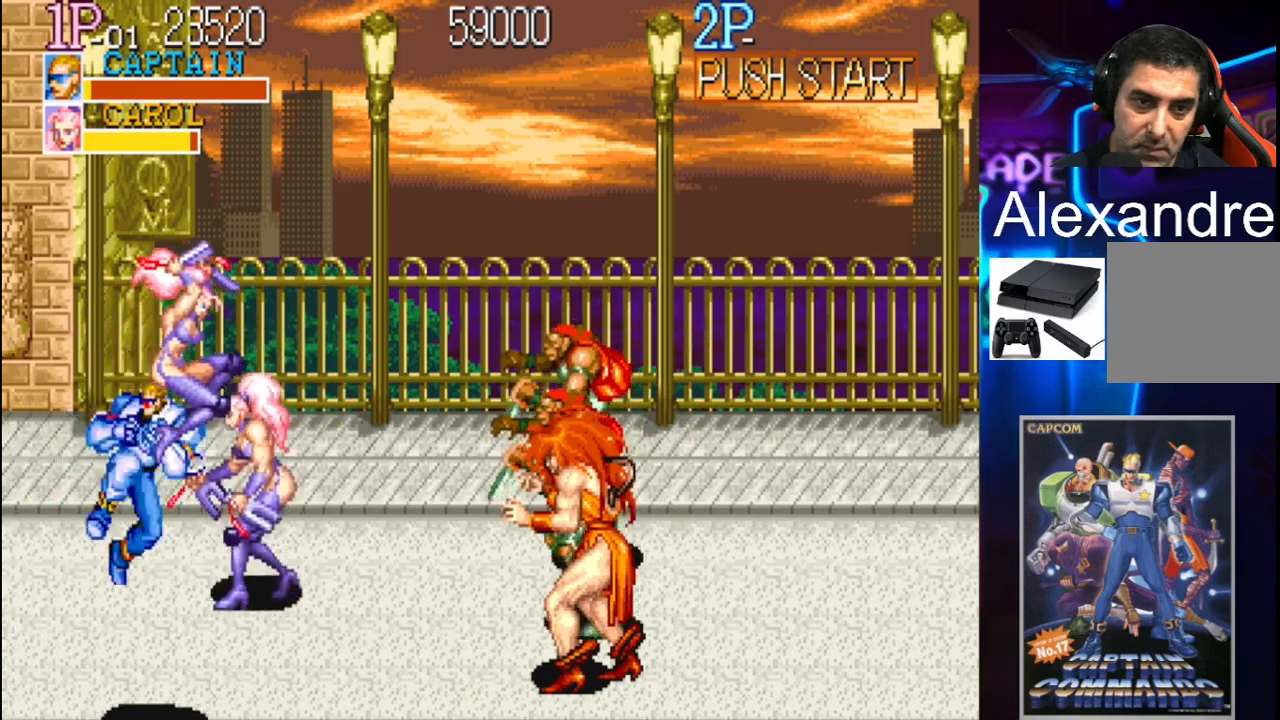
{"buttons": [], "events": [[167, "X", "up"], [233, "DPAD_LEFT", "up"]]}
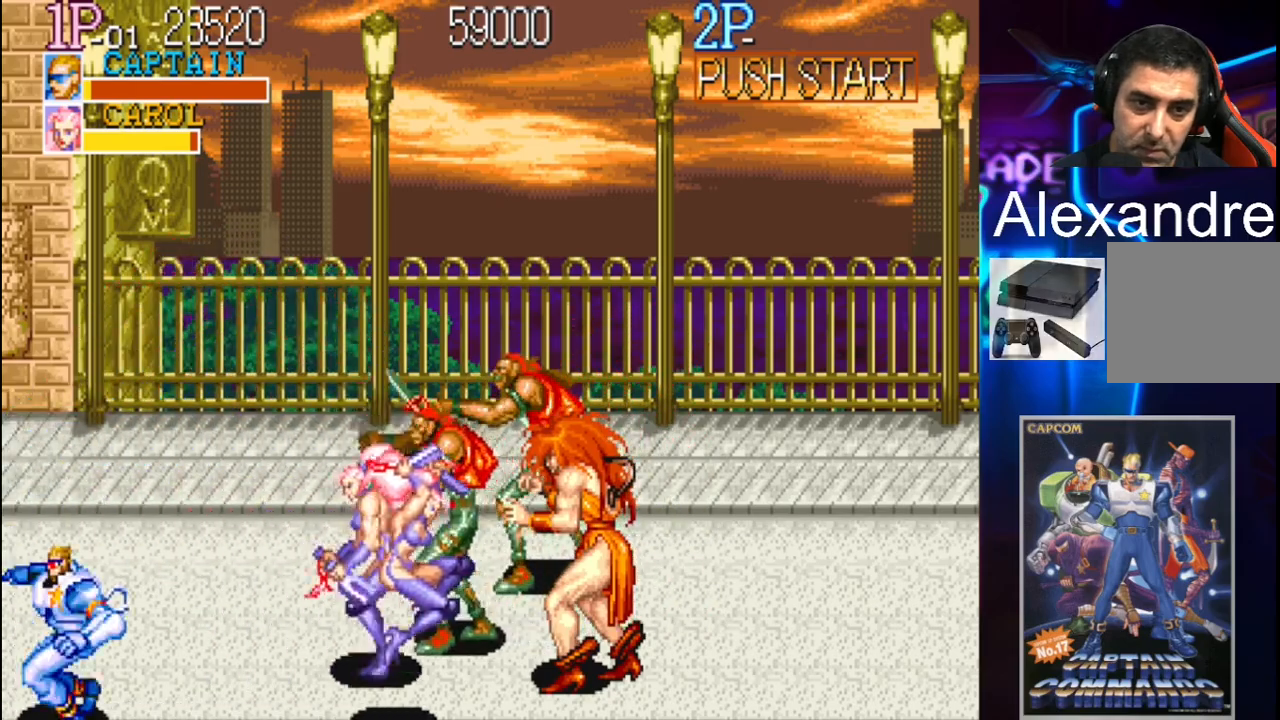
{"buttons": ["DPAD_RIGHT"], "events": [[67, "DPAD_RIGHT", "down"], [133, "DPAD_RIGHT", "up"], [167, "DPAD_RIGHT", "down"], [300, "Y", "down"], [400, "Y", "up"]]}
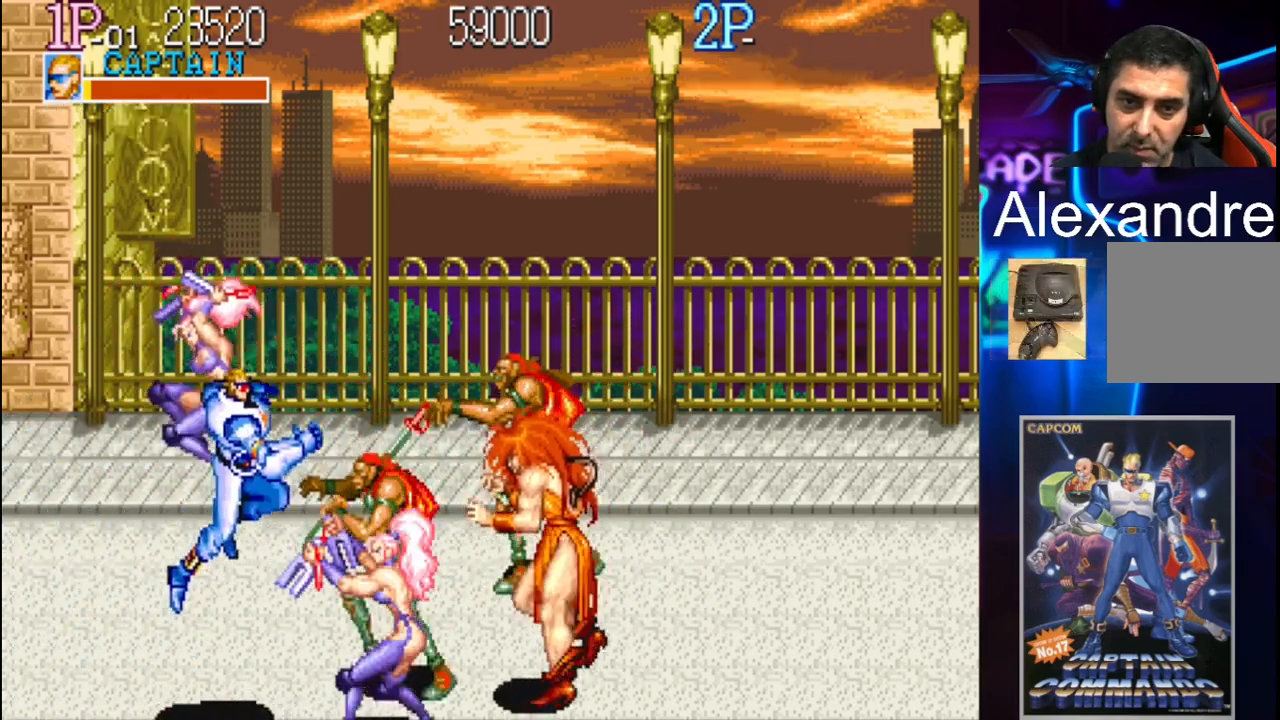
{"buttons": ["DPAD_RIGHT"], "events": [[67, "X", "down"], [267, "X", "up"]]}
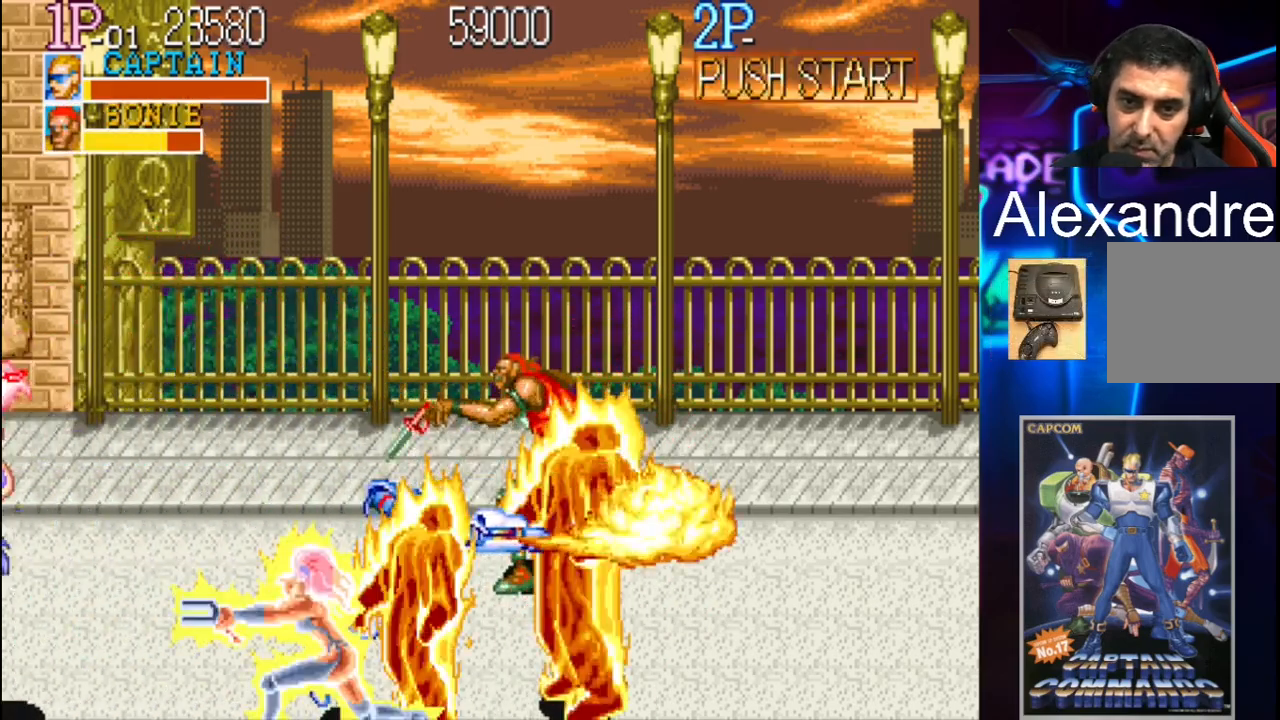
{"buttons": ["X"], "events": [[100, "DPAD_UP", "down"], [100, "X", "down"], [200, "X", "up"], [233, "X", "down"], [267, "X", "up"], [333, "X", "down"], [433, "DPAD_UP", "up"], [433, "X", "up"], [467, "X", "down"], [500, "DPAD_RIGHT", "up"]]}